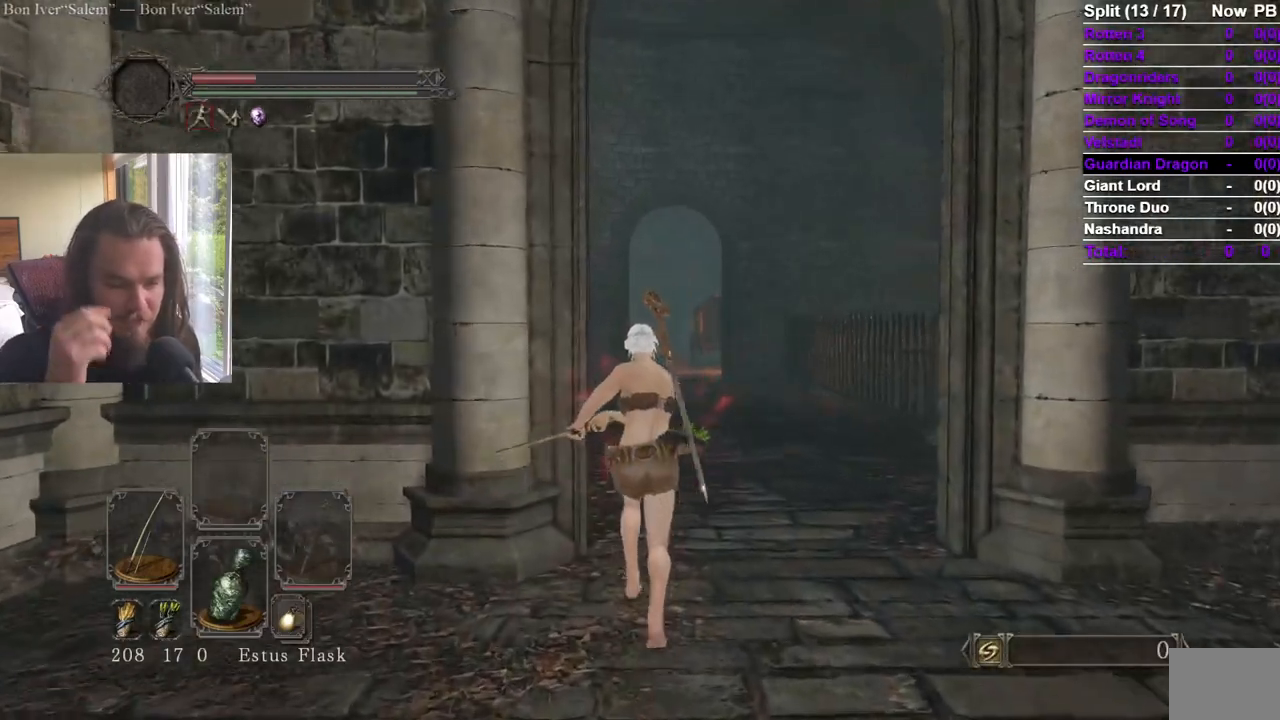
Gameplay with a controller (Xbox layout); each line is a JSON object with the inputs held at the frame after it. "events" lists button and stick changes between this image and that frame as [ms after this image, input, new state], when the widget could be followed in between. Not read: X.
{"buttons": [], "left_stick": "up", "right_stick": "center"}
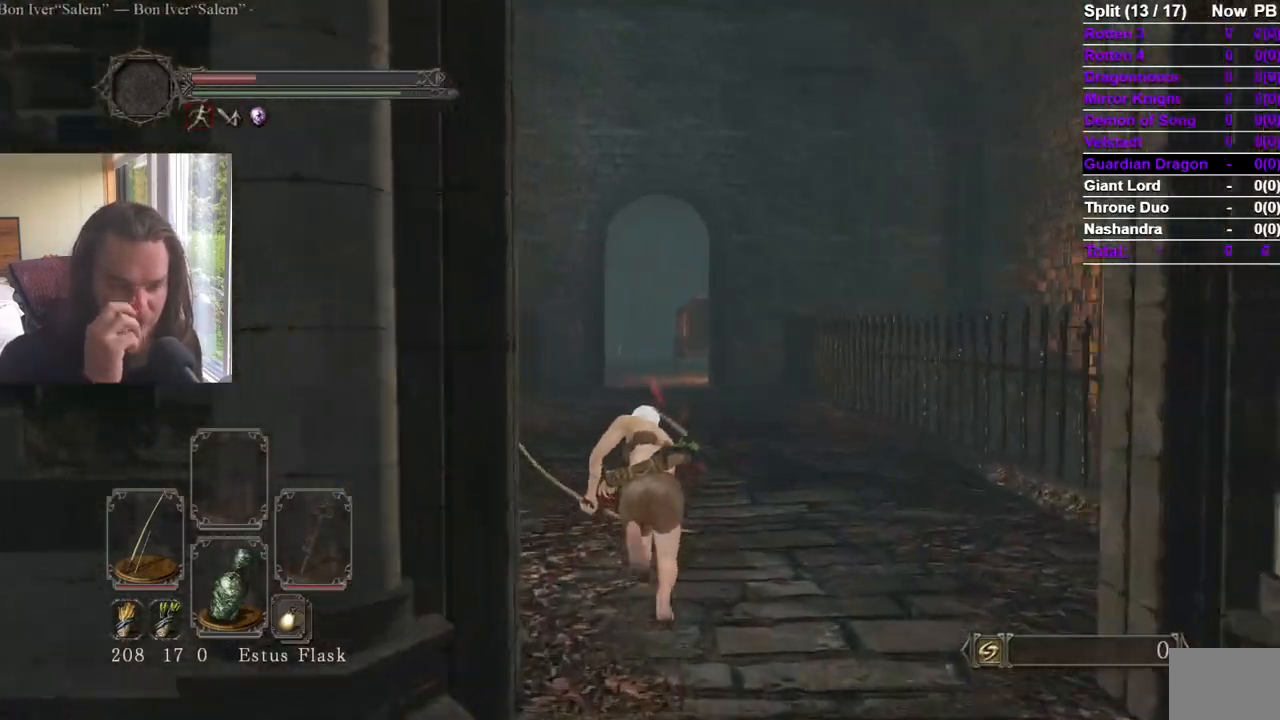
{"buttons": [], "left_stick": "up", "right_stick": "center", "events": []}
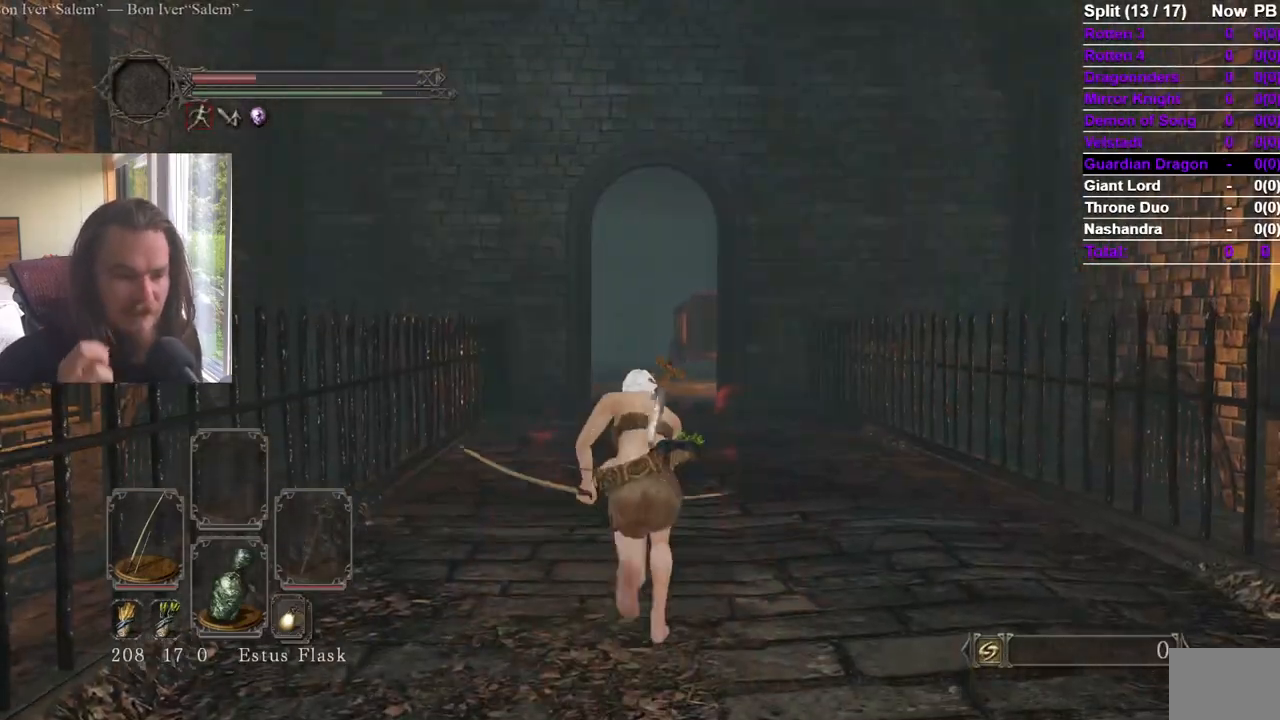
{"buttons": [], "left_stick": "up", "right_stick": "center", "events": []}
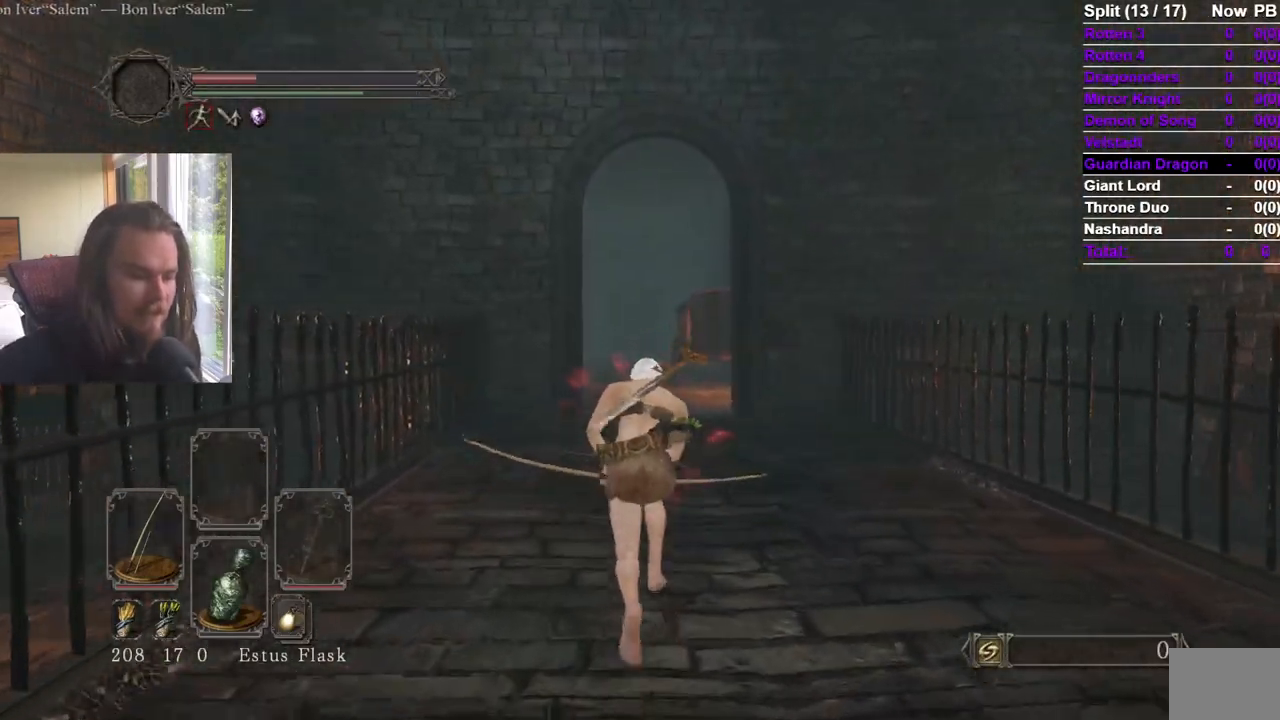
{"buttons": [], "left_stick": "up", "right_stick": "center", "events": []}
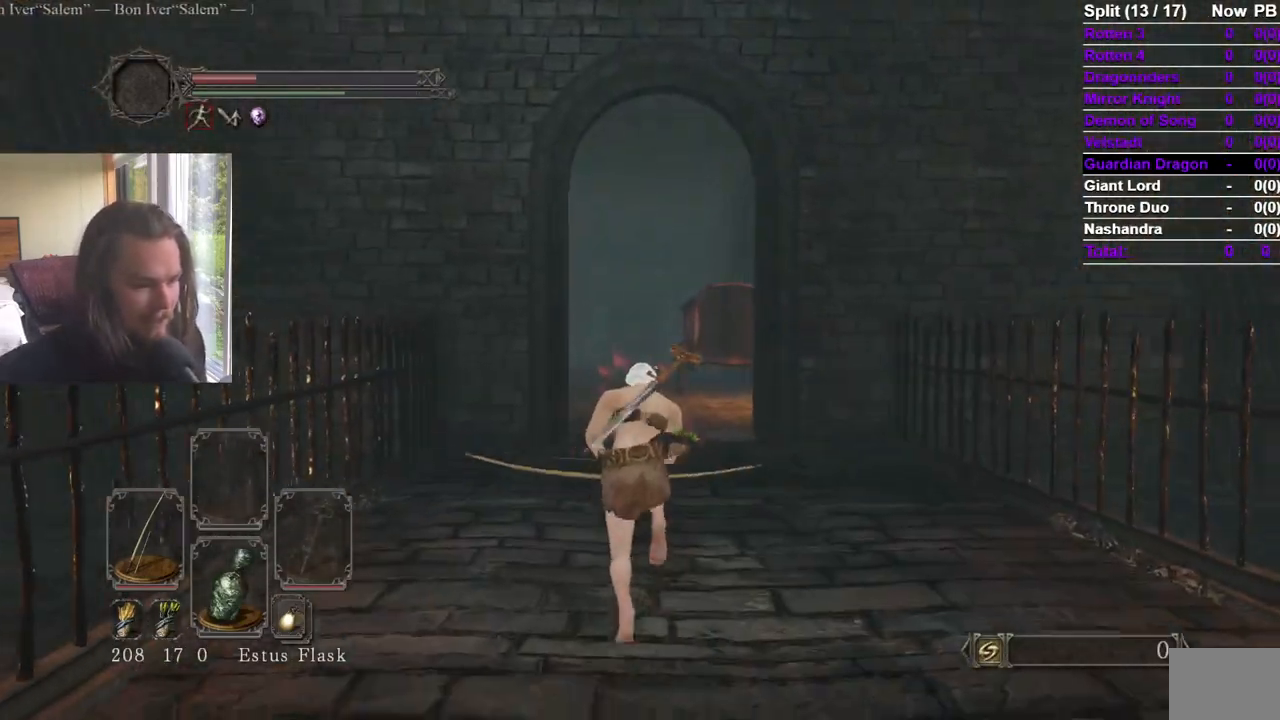
{"buttons": ["B"], "left_stick": "up", "right_stick": "center", "events": [[117, "B", "down"]]}
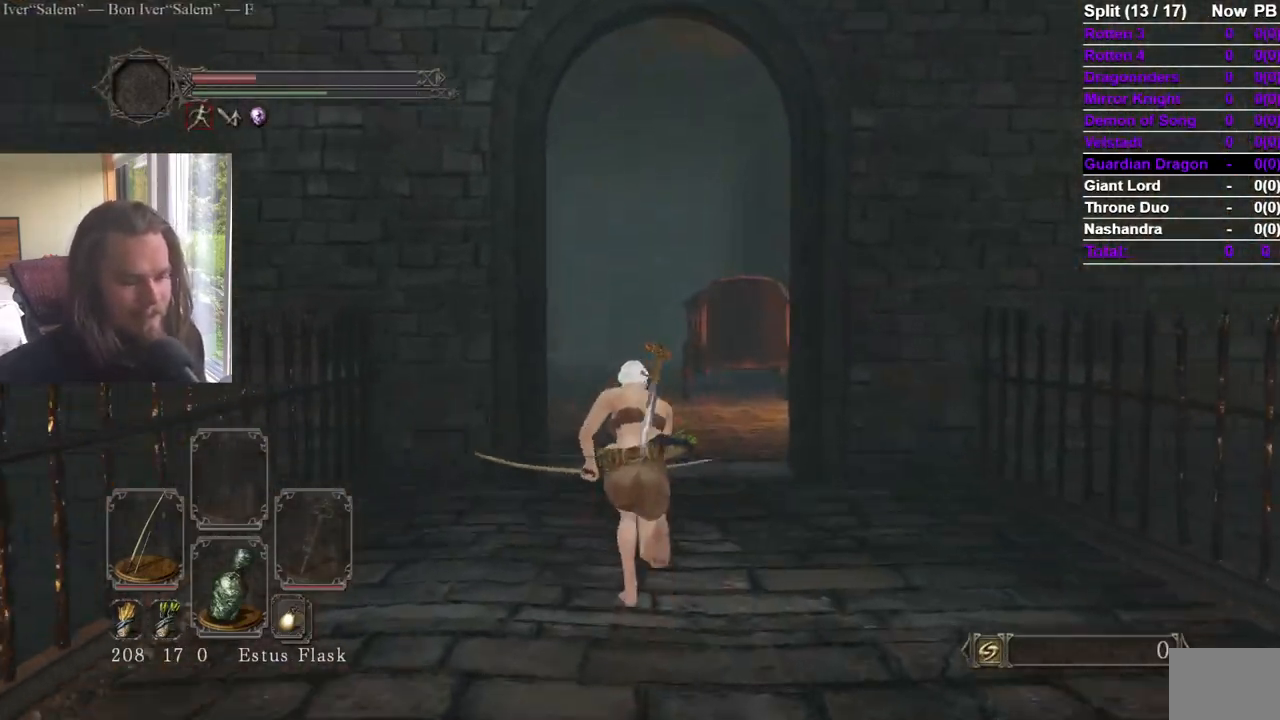
{"buttons": ["B"], "left_stick": "up", "right_stick": "center", "events": [[167, "right_stick", "down"], [283, "right_stick", "center"]]}
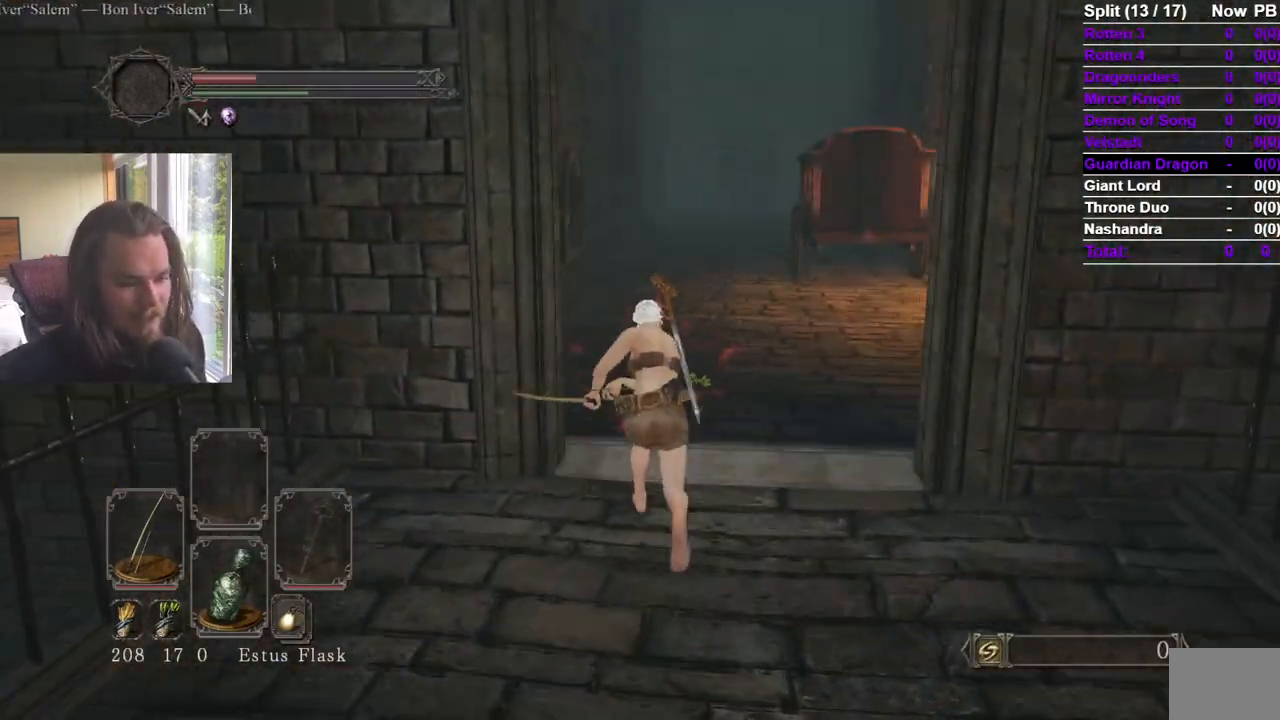
{"buttons": ["B"], "left_stick": "up", "right_stick": "center", "events": []}